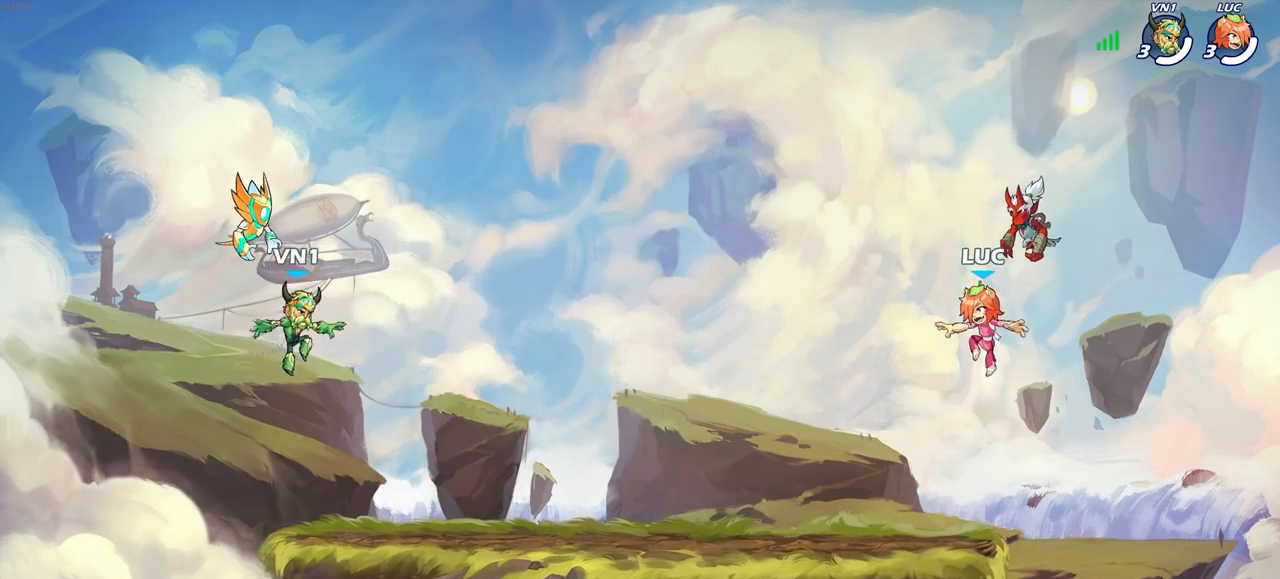
Gameplay with a controller (PlayStation layout); each line is a JSON object with the inputs held at the frame after it. "events" lists button and stick changes between this image and that frame as [ms after this image, input, new state], when the widget could be followed in between.
{"buttons": ["SELECT"], "left_stick": "center", "right_stick": "center", "events": [[233, "SELECT", "down"]]}
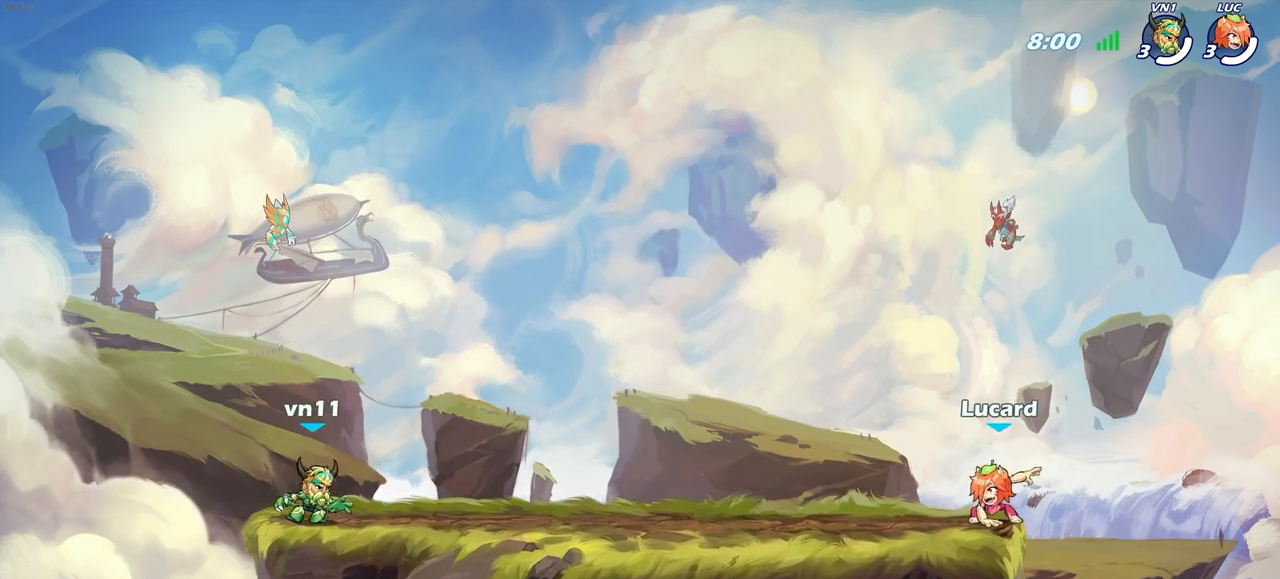
{"buttons": ["SELECT"], "left_stick": "center", "right_stick": "center", "events": []}
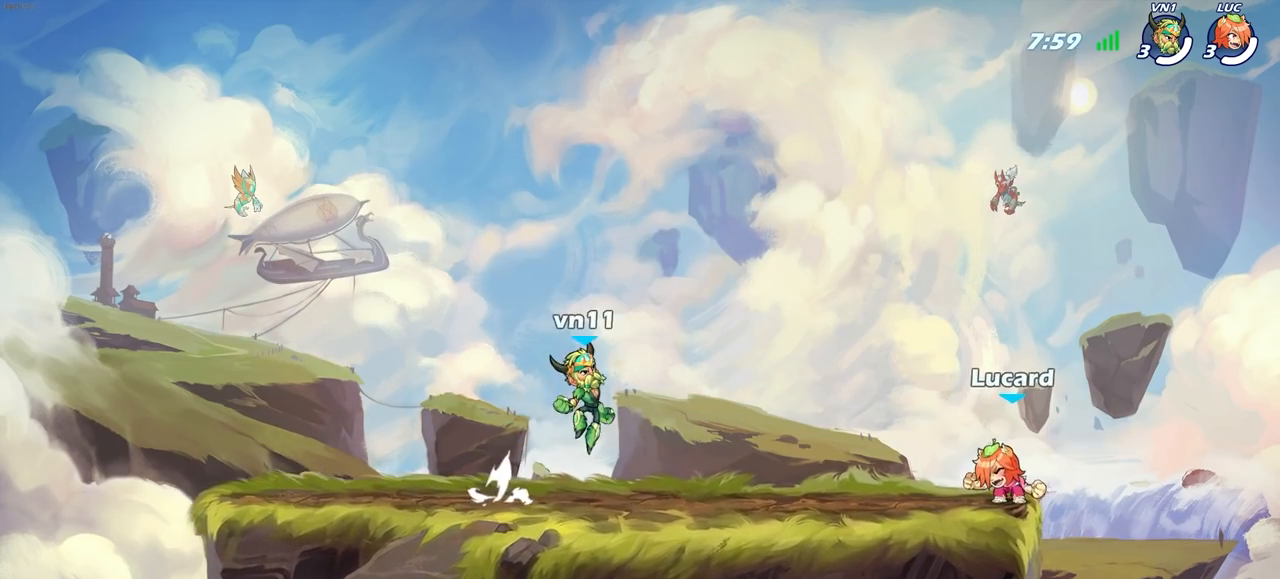
{"buttons": [], "left_stick": "center", "right_stick": "center", "events": [[183, "SELECT", "up"]]}
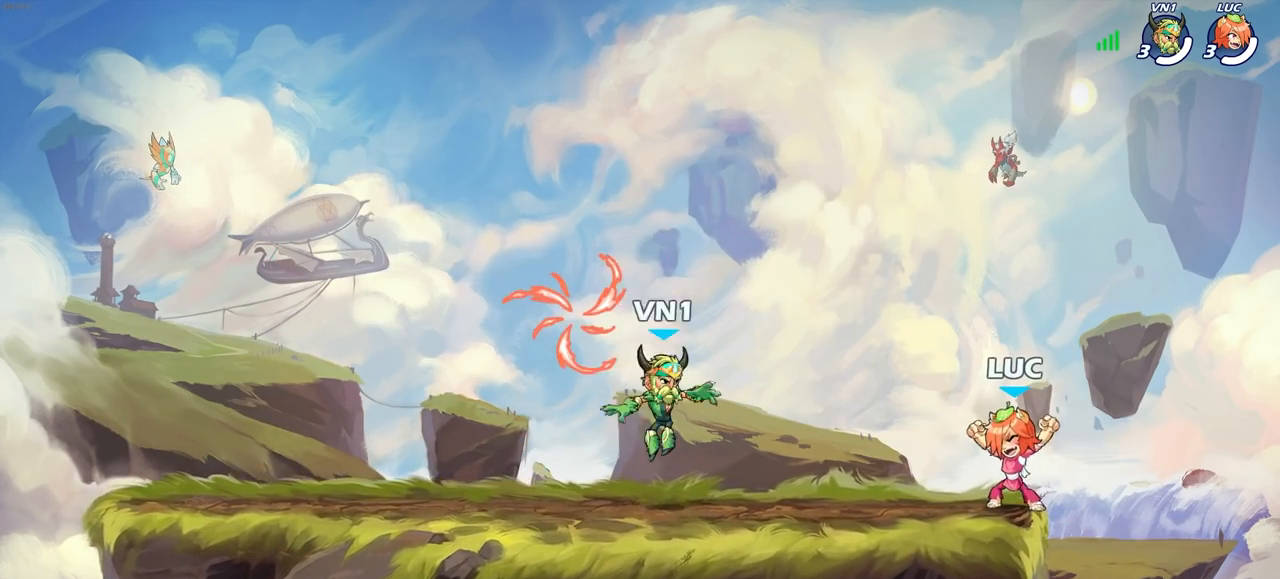
{"buttons": [], "left_stick": "up-left", "right_stick": "center", "events": [[450, "left_stick", "up-left"]]}
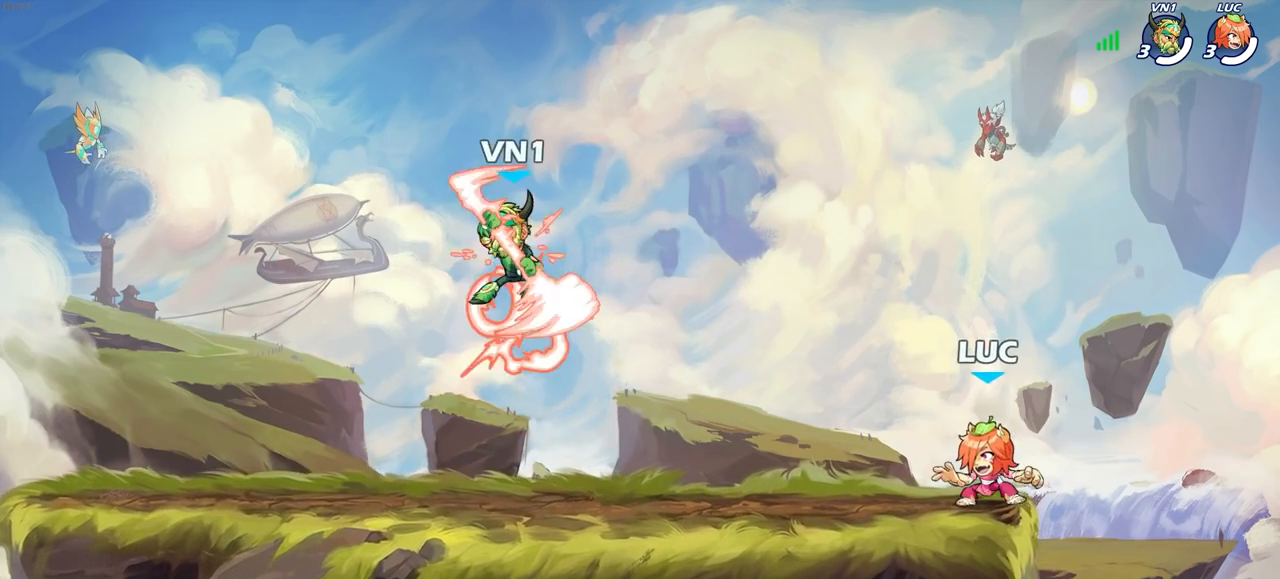
{"buttons": ["CROSS"], "left_stick": "up-left", "right_stick": "center", "events": [[100, "R1", "down"], [100, "R2", "down"], [167, "CROSS", "down"], [167, "R1", "up"], [300, "CROSS", "up"], [317, "R2", "up"], [400, "CROSS", "down"]]}
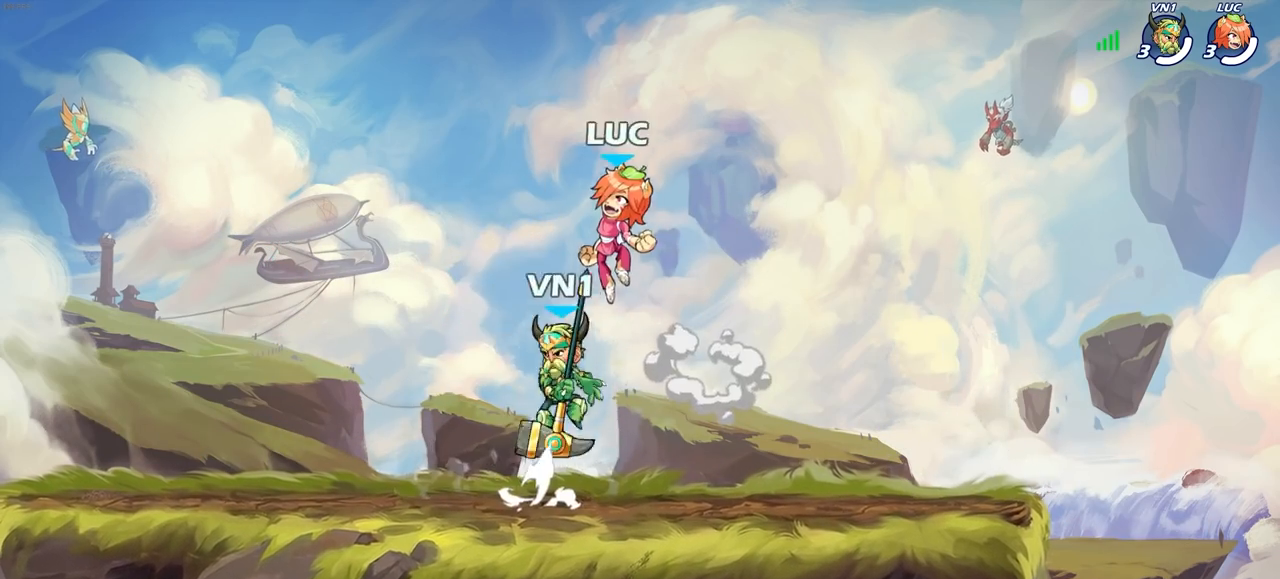
{"buttons": [], "left_stick": "down-left", "right_stick": "center", "events": [[33, "CROSS", "up"], [33, "left_stick", "up-right"], [133, "left_stick", "down-left"]]}
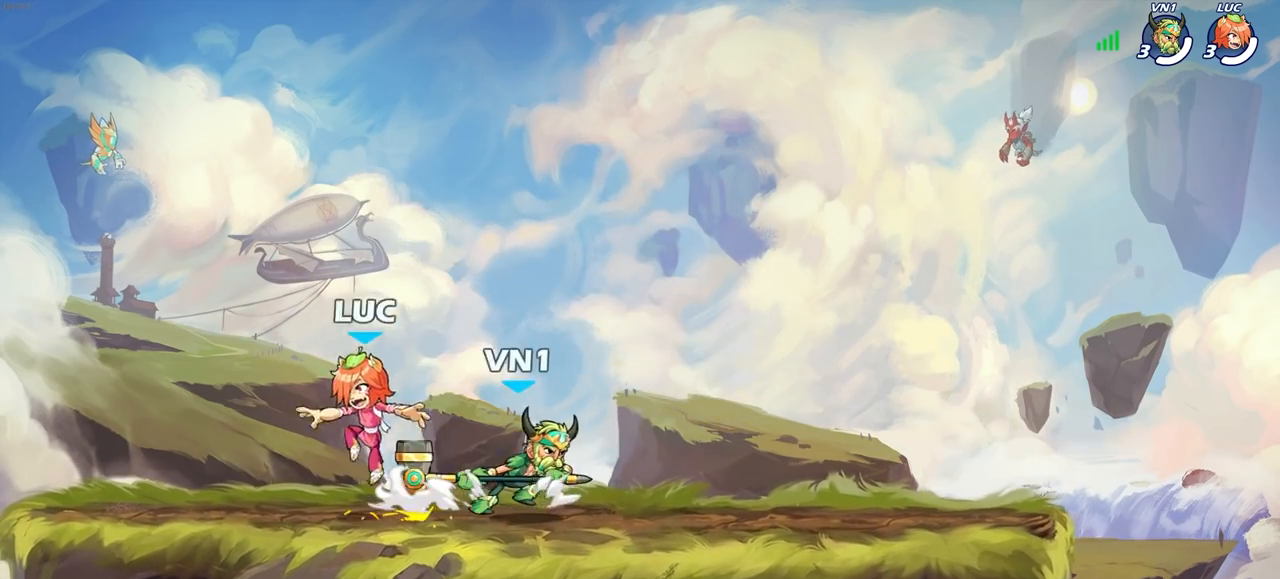
{"buttons": [], "left_stick": "center", "right_stick": "center", "events": [[83, "left_stick", "up-left"], [300, "left_stick", "right"], [400, "left_stick", "center"]]}
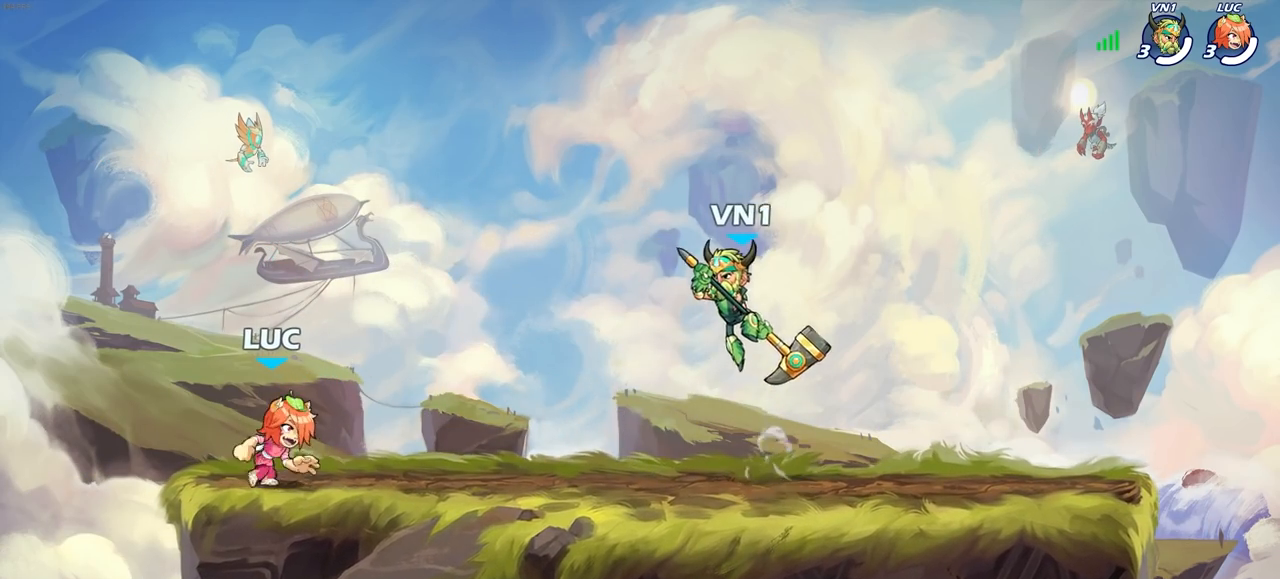
{"buttons": ["R1", "R2"], "left_stick": "up-right", "right_stick": "center", "events": [[267, "left_stick", "right"], [350, "R1", "down"], [350, "R2", "down"], [383, "CROSS", "down"], [433, "left_stick", "up-right"], [500, "CROSS", "up"]]}
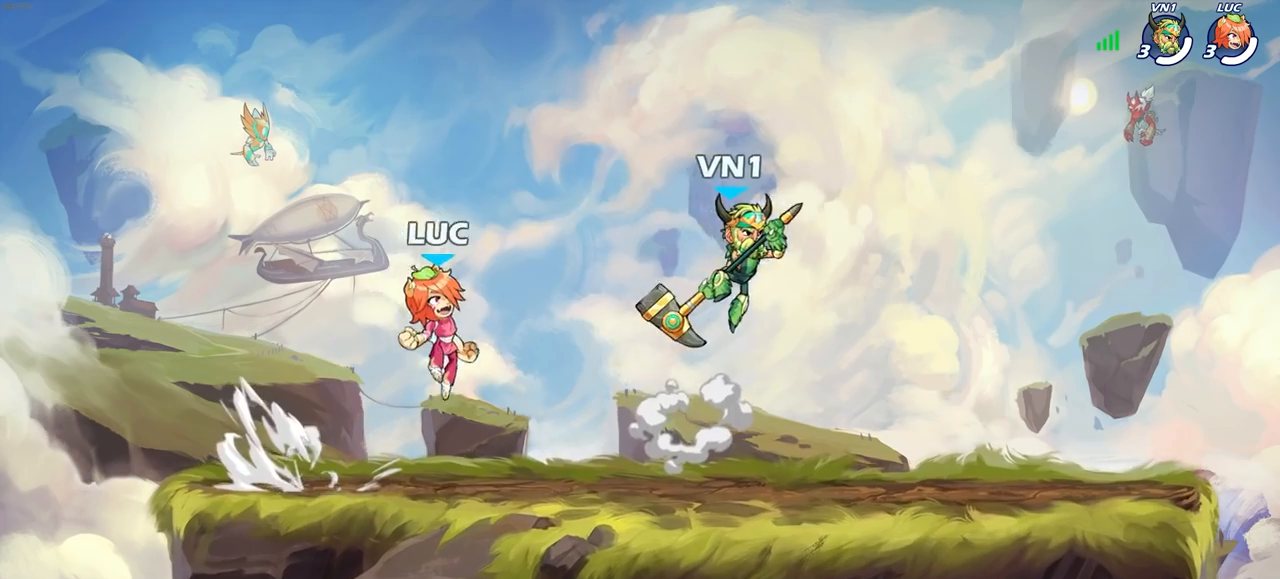
{"buttons": [], "left_stick": "left", "right_stick": "center", "events": [[17, "R1", "up"], [33, "R2", "up"], [67, "left_stick", "center"], [100, "CROSS", "down"], [183, "CROSS", "up"], [250, "left_stick", "up-left"], [350, "left_stick", "center"], [500, "left_stick", "left"]]}
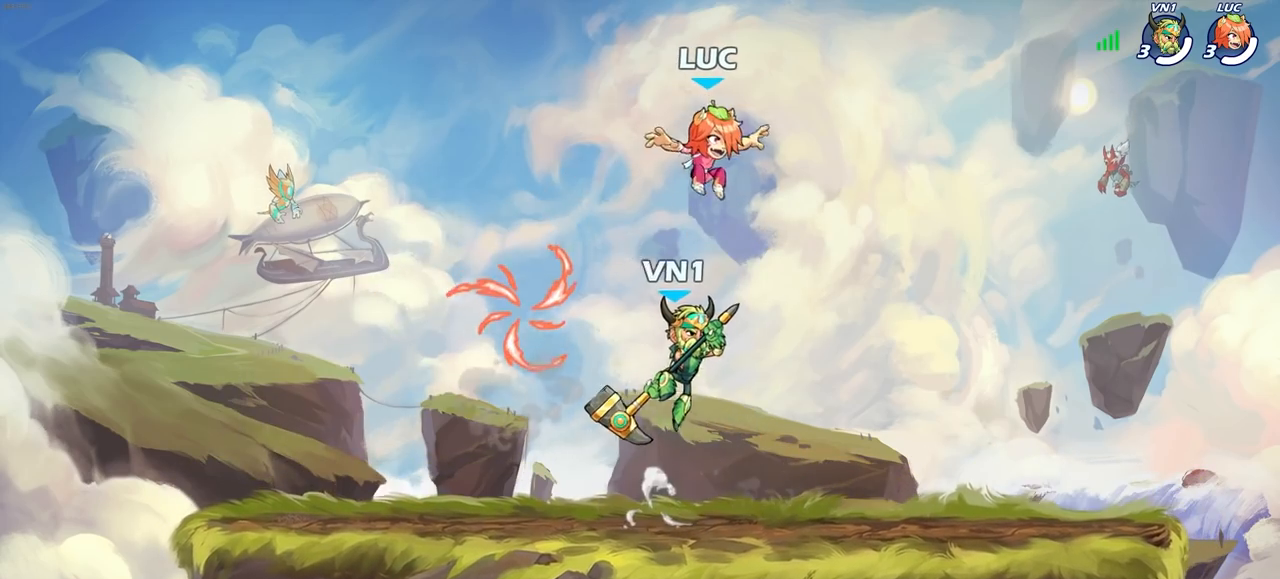
{"buttons": ["R1"], "left_stick": "down-left", "right_stick": "center", "events": [[83, "left_stick", "down-left"], [467, "R1", "down"]]}
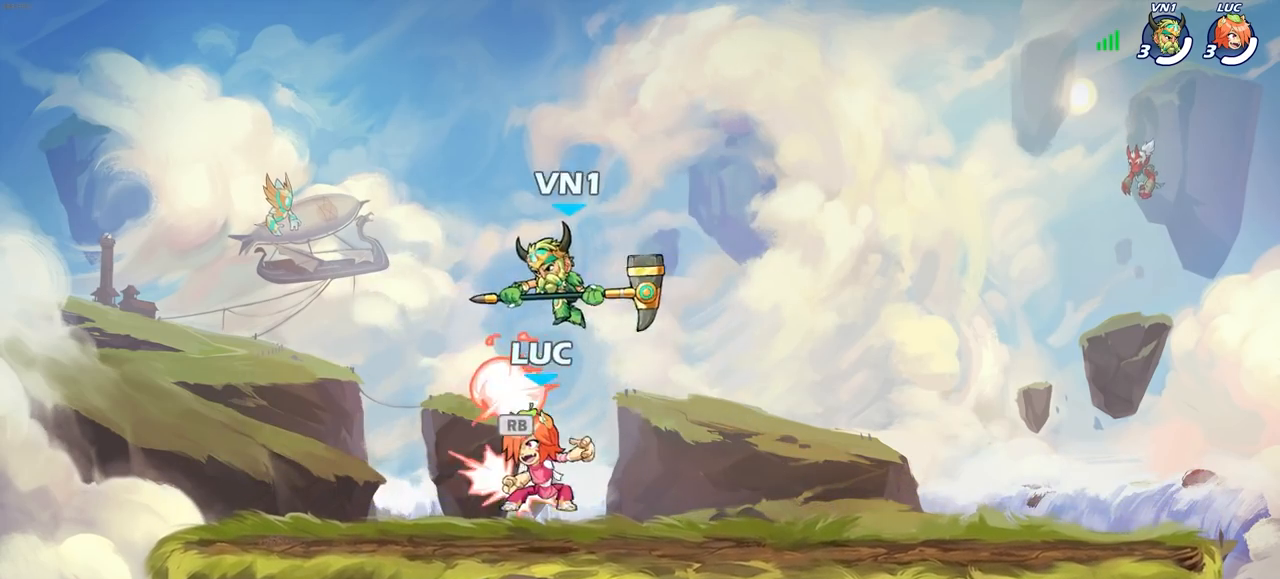
{"buttons": ["R1", "R2"], "left_stick": "right", "right_stick": "center", "events": [[83, "left_stick", "left"], [117, "R1", "up"], [217, "left_stick", "up-left"], [367, "left_stick", "up-right"], [433, "left_stick", "right"], [483, "R1", "down"], [483, "R2", "down"]]}
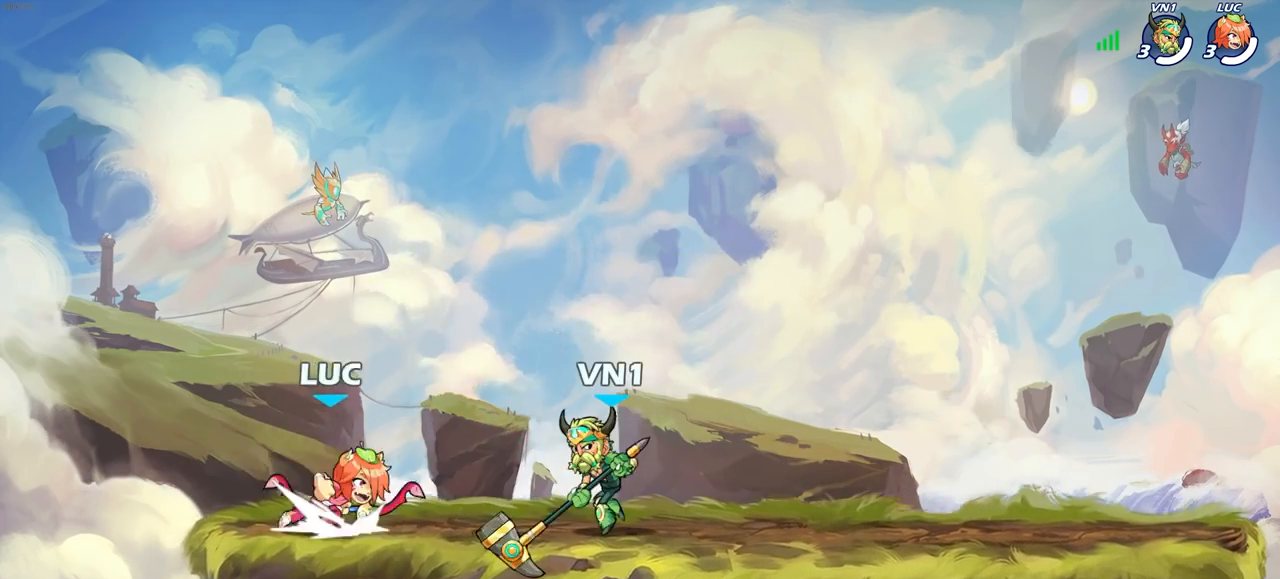
{"buttons": [], "left_stick": "center", "right_stick": "center", "events": [[100, "SQUARE", "down"], [150, "R1", "up"], [150, "R2", "up"], [200, "SQUARE", "up"], [467, "left_stick", "center"]]}
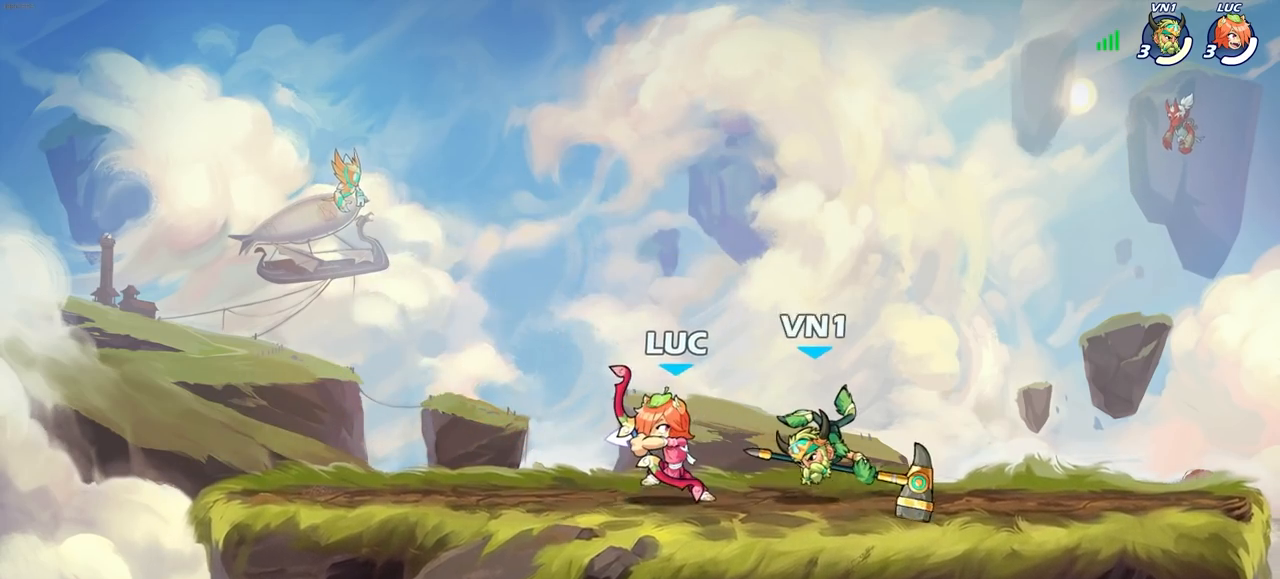
{"buttons": [], "left_stick": "center", "right_stick": "center", "events": [[233, "left_stick", "down"], [317, "R1", "down"], [317, "R2", "down"], [333, "CIRCLE", "down"], [417, "CIRCLE", "up"], [433, "R1", "up"], [433, "R2", "up"], [433, "left_stick", "center"]]}
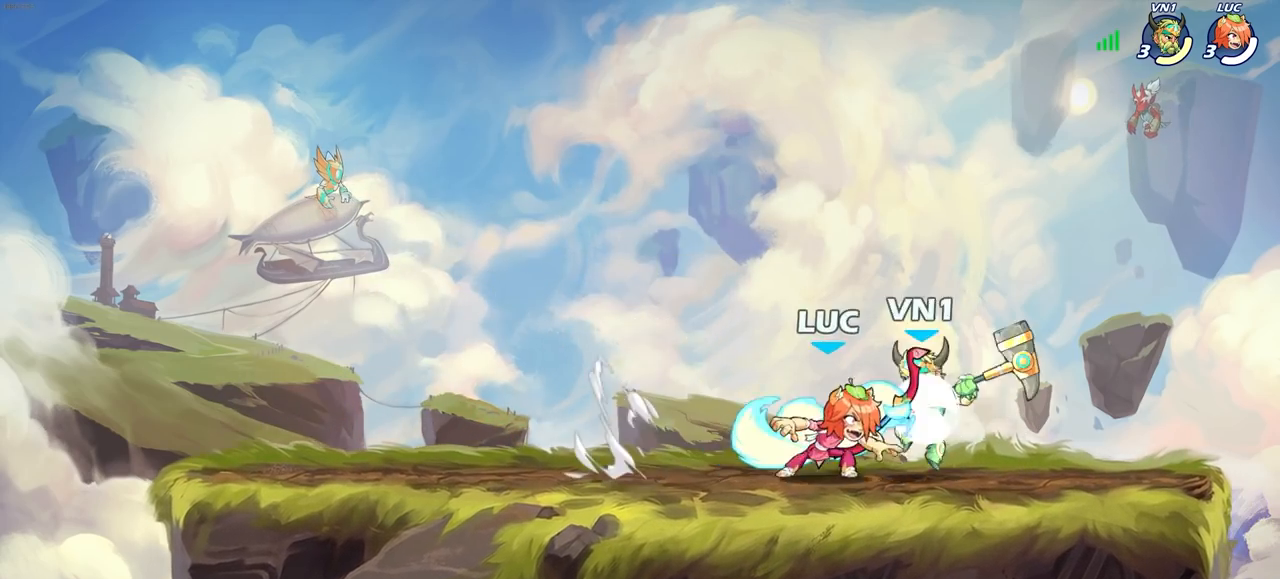
{"buttons": [], "left_stick": "up-left", "right_stick": "center", "events": [[483, "left_stick", "up-left"]]}
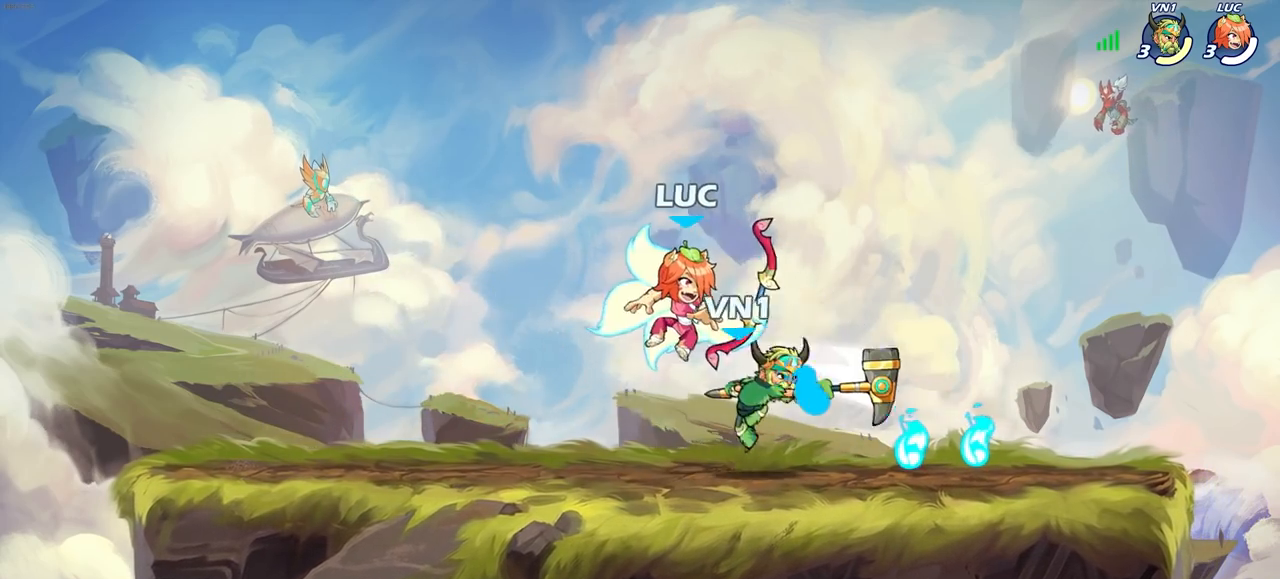
{"buttons": ["CROSS"], "left_stick": "center", "right_stick": "center", "events": [[233, "left_stick", "up-right"], [400, "left_stick", "center"], [483, "CROSS", "down"]]}
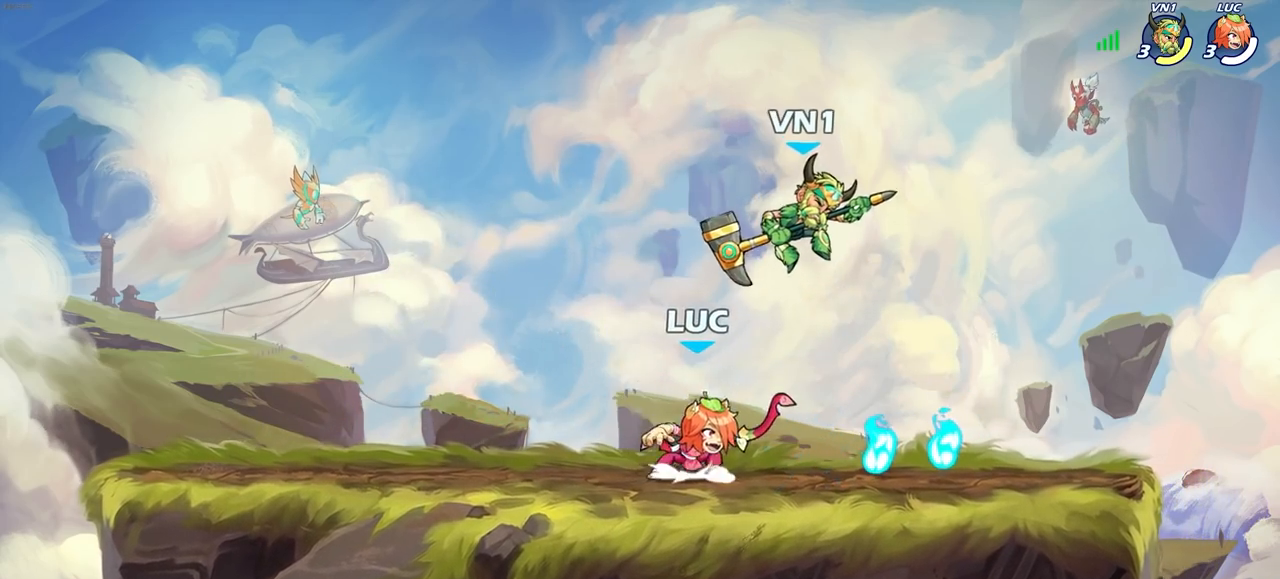
{"buttons": [], "left_stick": "up-right", "right_stick": "center", "events": [[50, "SQUARE", "down"], [67, "right_stick", "down-left"], [83, "CROSS", "up"], [133, "SQUARE", "up"], [133, "right_stick", "center"], [183, "left_stick", "up-right"]]}
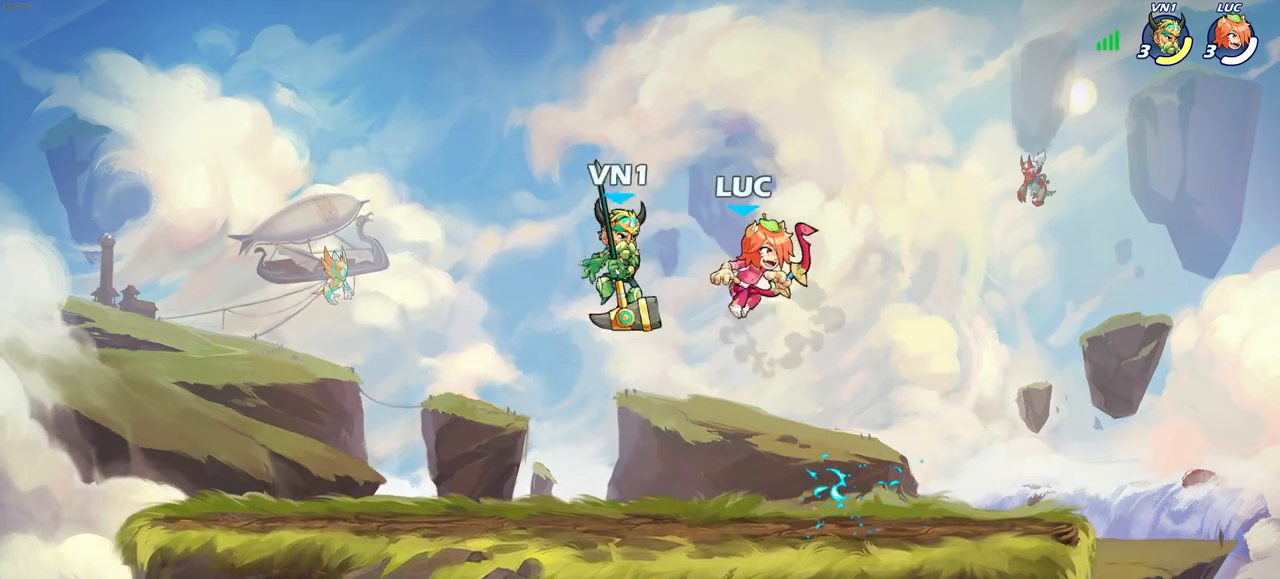
{"buttons": [], "left_stick": "left", "right_stick": "center", "events": [[50, "left_stick", "right"], [233, "left_stick", "left"], [350, "R1", "down"], [350, "R2", "down"], [367, "CIRCLE", "down"], [450, "CIRCLE", "up"], [467, "R1", "up"], [467, "R2", "up"]]}
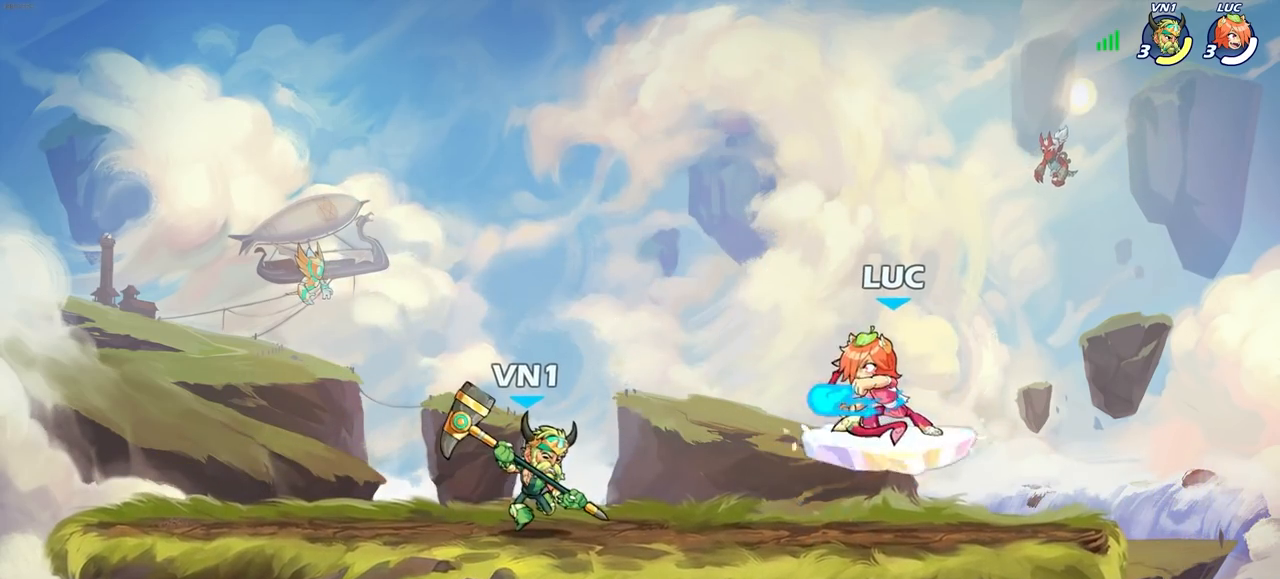
{"buttons": [], "left_stick": "center", "right_stick": "center", "events": [[17, "left_stick", "center"], [183, "left_stick", "left"], [417, "left_stick", "center"]]}
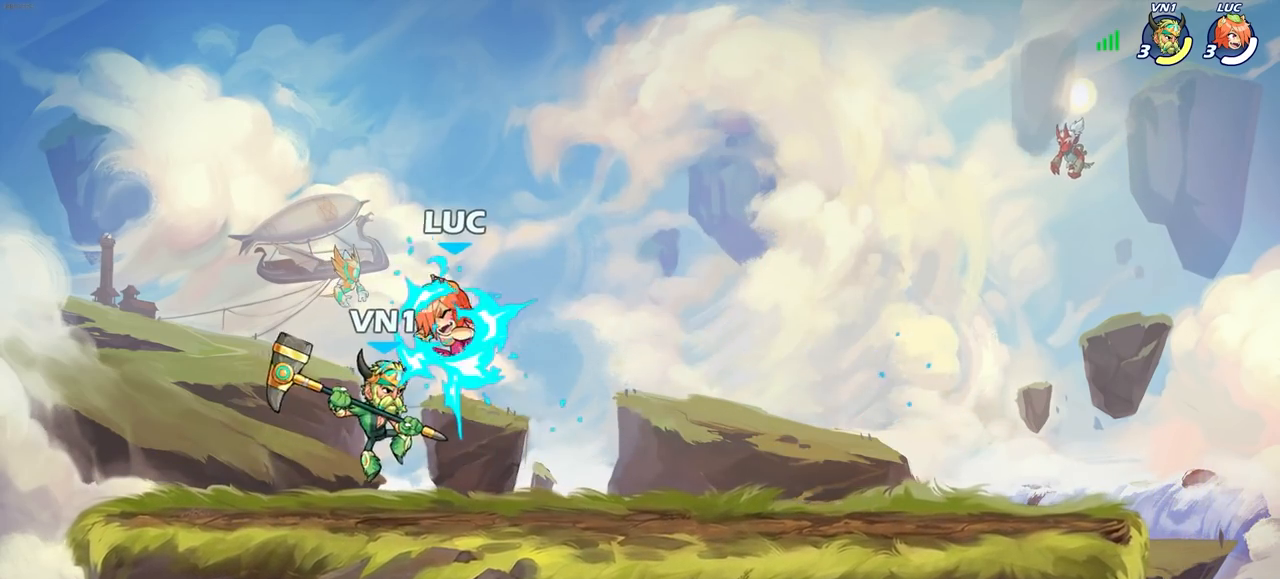
{"buttons": [], "left_stick": "right", "right_stick": "center", "events": [[217, "left_stick", "up-left"], [400, "left_stick", "up-right"], [483, "left_stick", "right"]]}
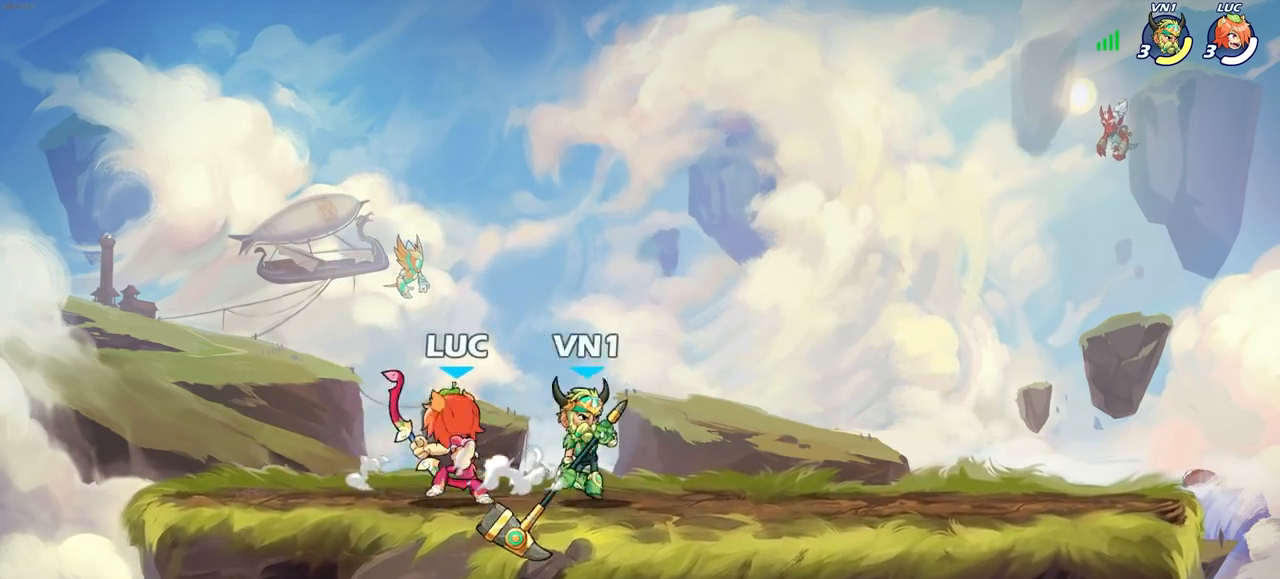
{"buttons": [], "left_stick": "center", "right_stick": "center", "events": [[33, "SQUARE", "down"], [83, "SELECT", "down"], [100, "SELECT", "up"], [100, "left_stick", "center"], [117, "SQUARE", "up"]]}
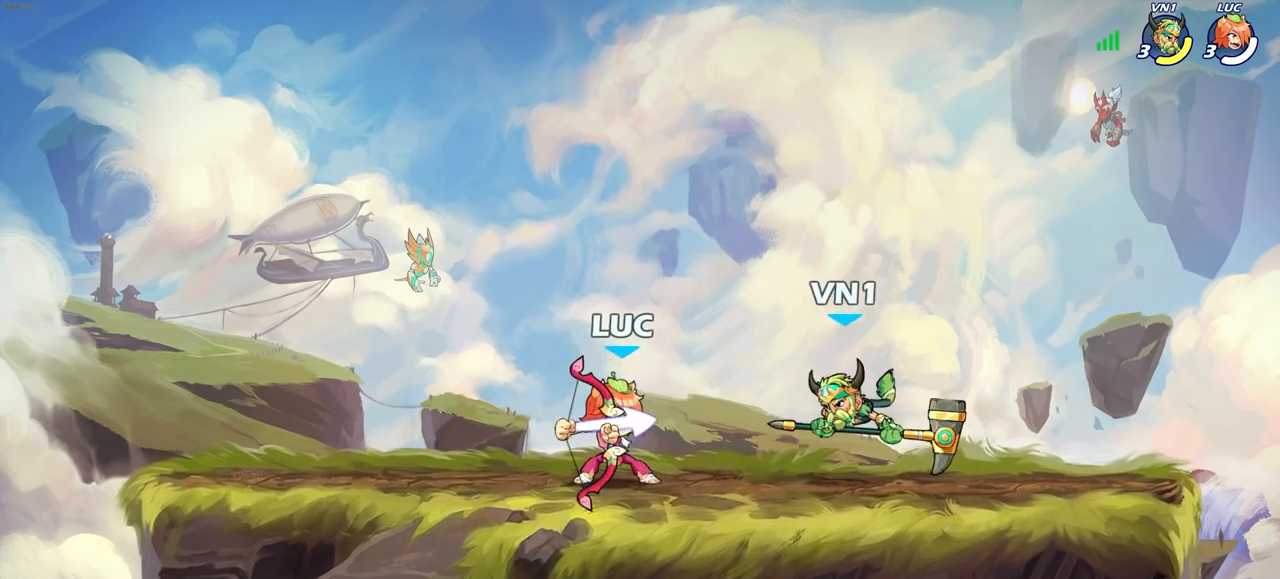
{"buttons": [], "left_stick": "center", "right_stick": "center", "events": [[100, "left_stick", "down"], [183, "SQUARE", "down"], [300, "SQUARE", "up"], [367, "left_stick", "center"], [400, "SQUARE", "down"], [483, "SQUARE", "up"]]}
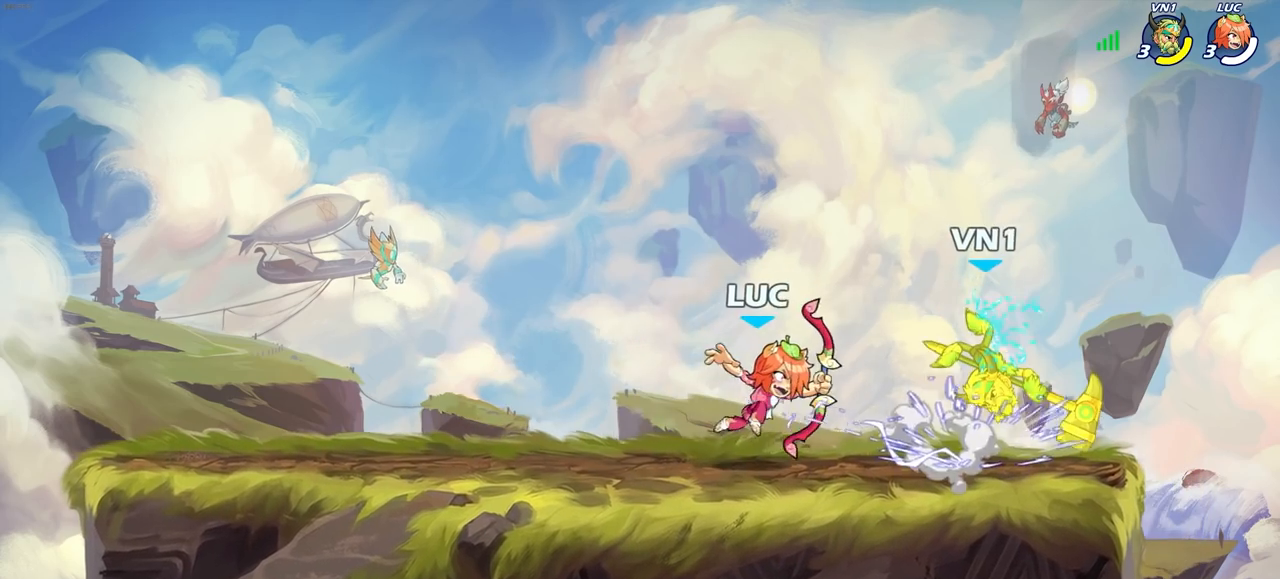
{"buttons": ["CROSS"], "left_stick": "center", "right_stick": "center", "events": [[33, "SQUARE", "down"], [150, "SQUARE", "up"], [483, "CROSS", "down"]]}
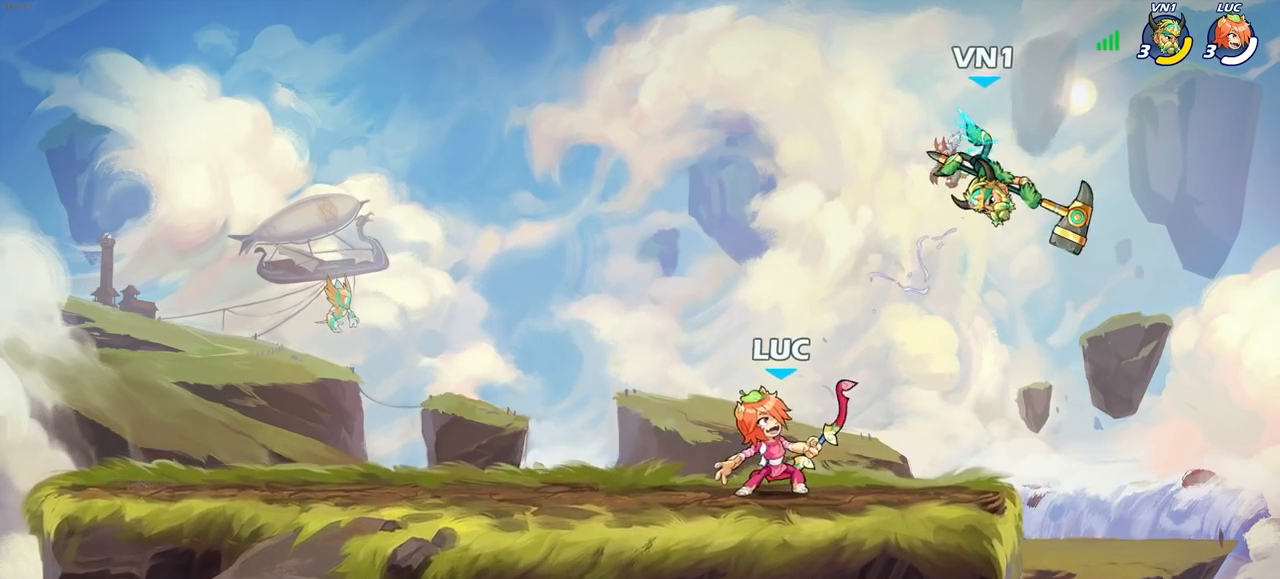
{"buttons": [], "left_stick": "center", "right_stick": "center", "events": [[50, "CIRCLE", "down"], [67, "CROSS", "up"], [183, "CIRCLE", "up"]]}
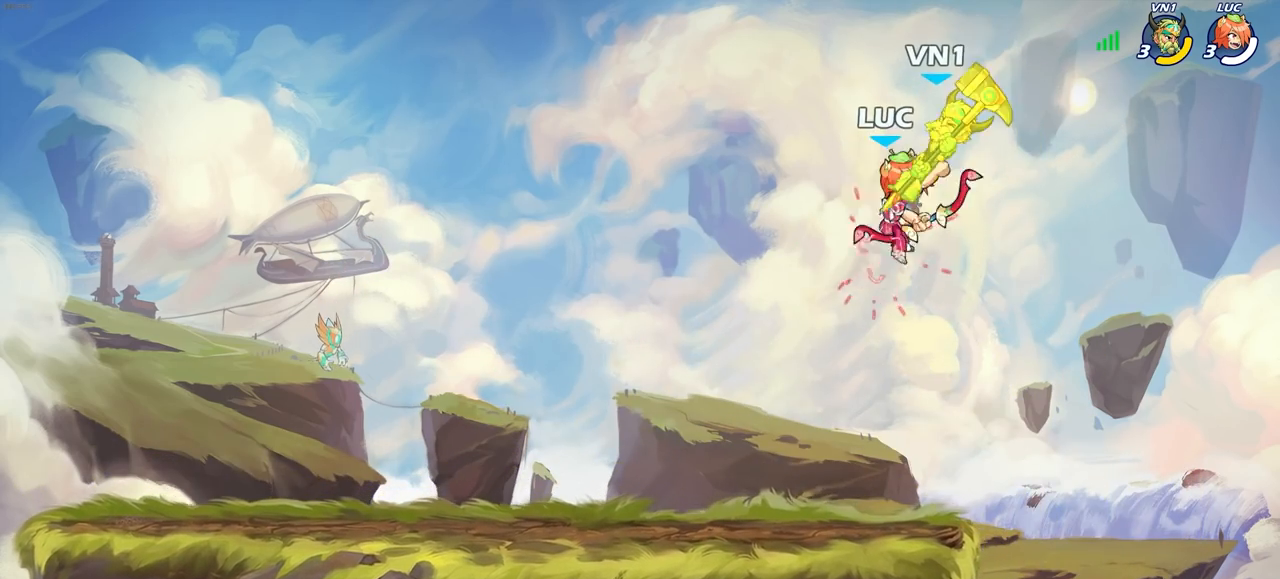
{"buttons": [], "left_stick": "center", "right_stick": "center", "events": []}
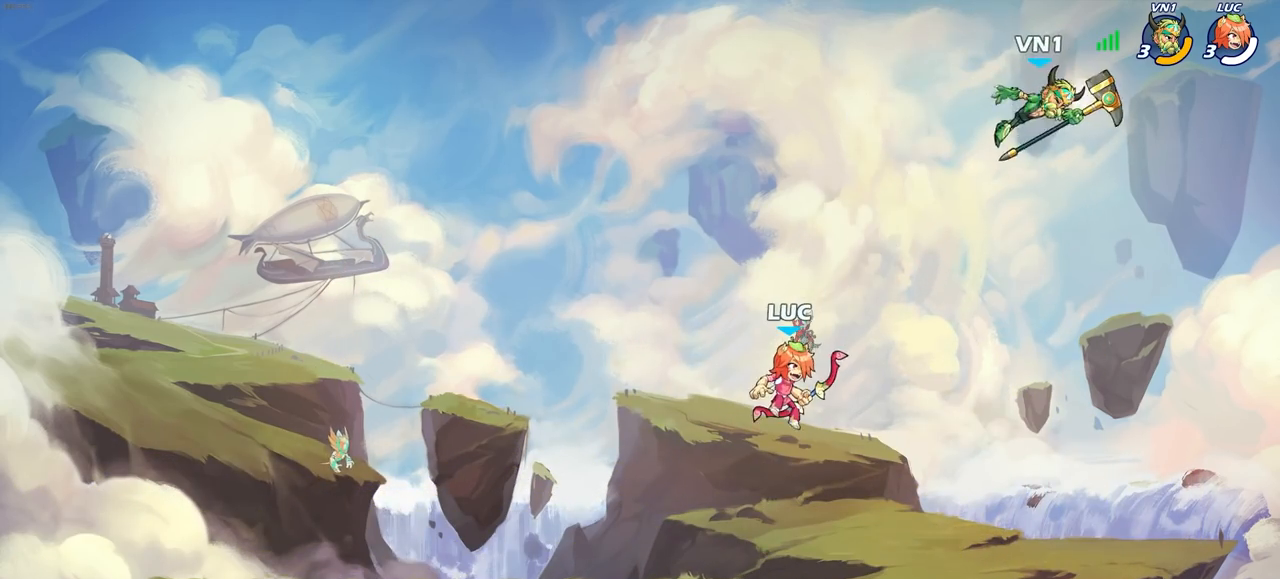
{"buttons": [], "left_stick": "center", "right_stick": "center", "events": [[17, "R2", "down"], [33, "R1", "down"], [67, "CIRCLE", "down"], [83, "R1", "up"], [117, "R2", "up"], [150, "CIRCLE", "up"]]}
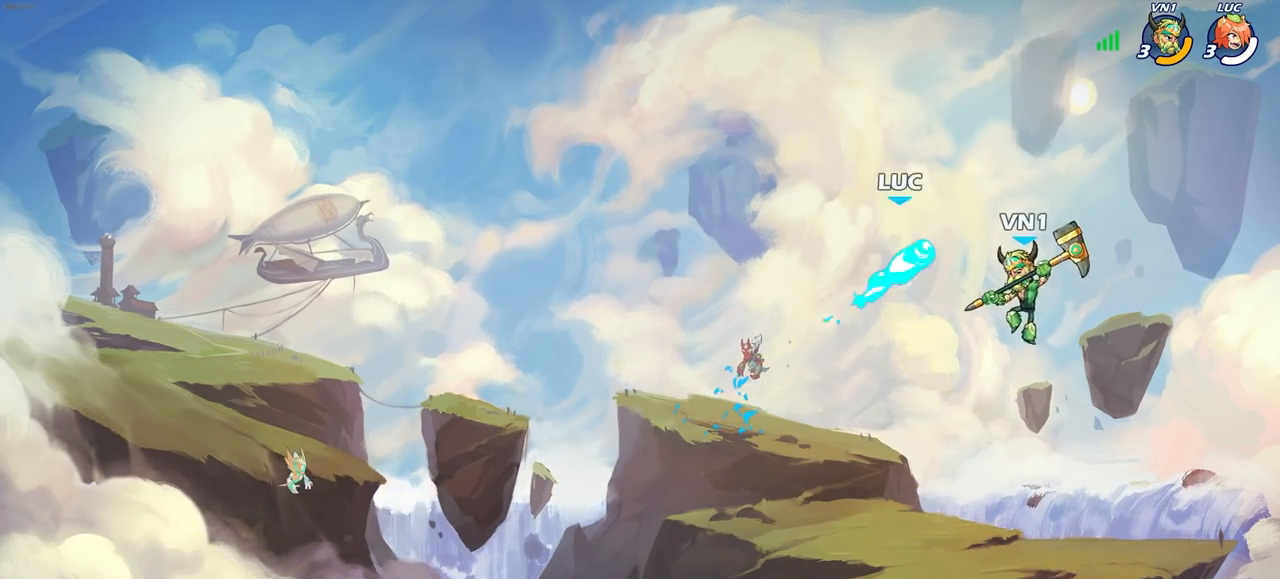
{"buttons": [], "left_stick": "down-left", "right_stick": "center", "events": [[367, "left_stick", "right"], [467, "left_stick", "down-left"]]}
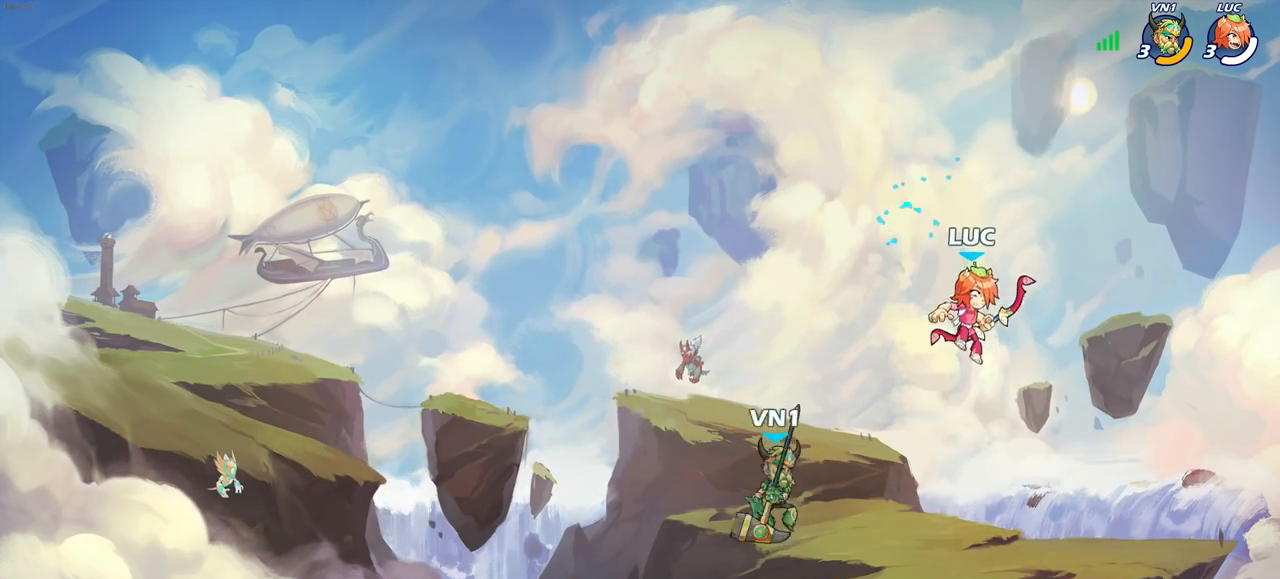
{"buttons": ["CROSS"], "left_stick": "center", "right_stick": "center", "events": [[150, "left_stick", "left"], [350, "left_stick", "down-left"], [383, "CROSS", "down"], [483, "left_stick", "center"]]}
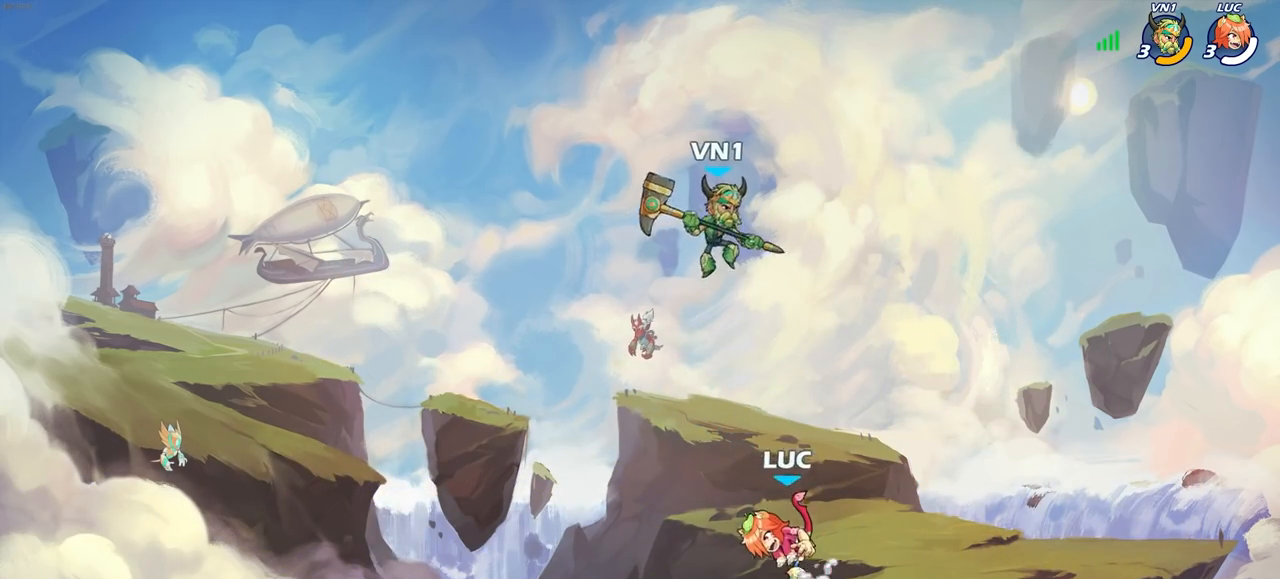
{"buttons": [], "left_stick": "center", "right_stick": "center", "events": [[50, "CROSS", "up"], [267, "SQUARE", "down"], [433, "SQUARE", "up"]]}
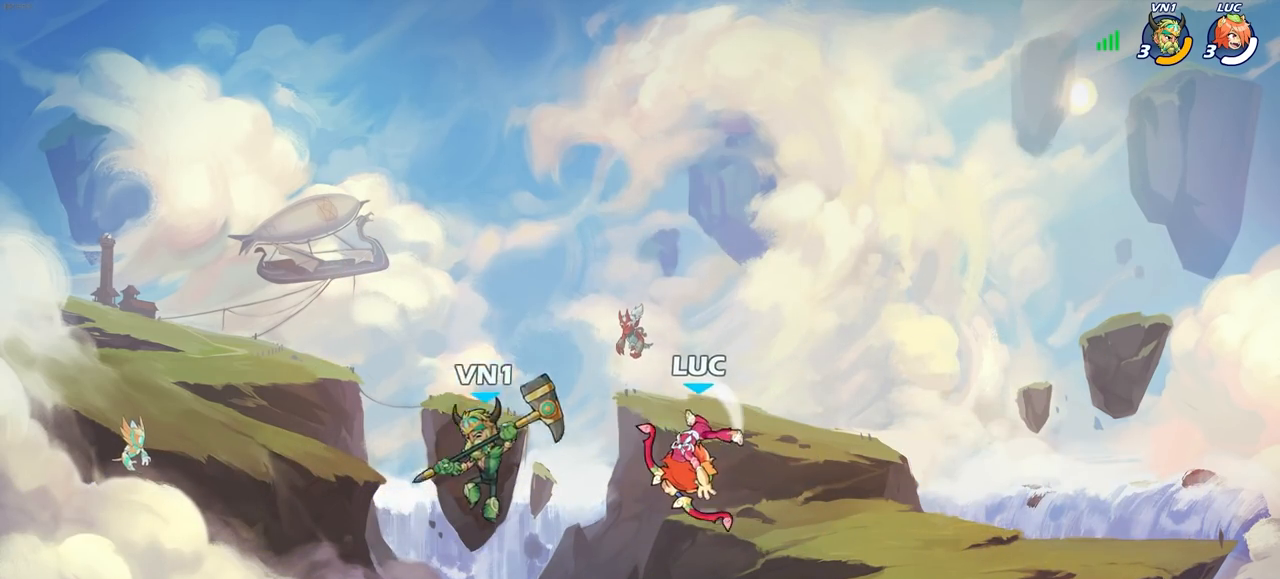
{"buttons": [], "left_stick": "up-left", "right_stick": "center", "events": [[233, "left_stick", "up-left"], [367, "SQUARE", "down"], [500, "SQUARE", "up"]]}
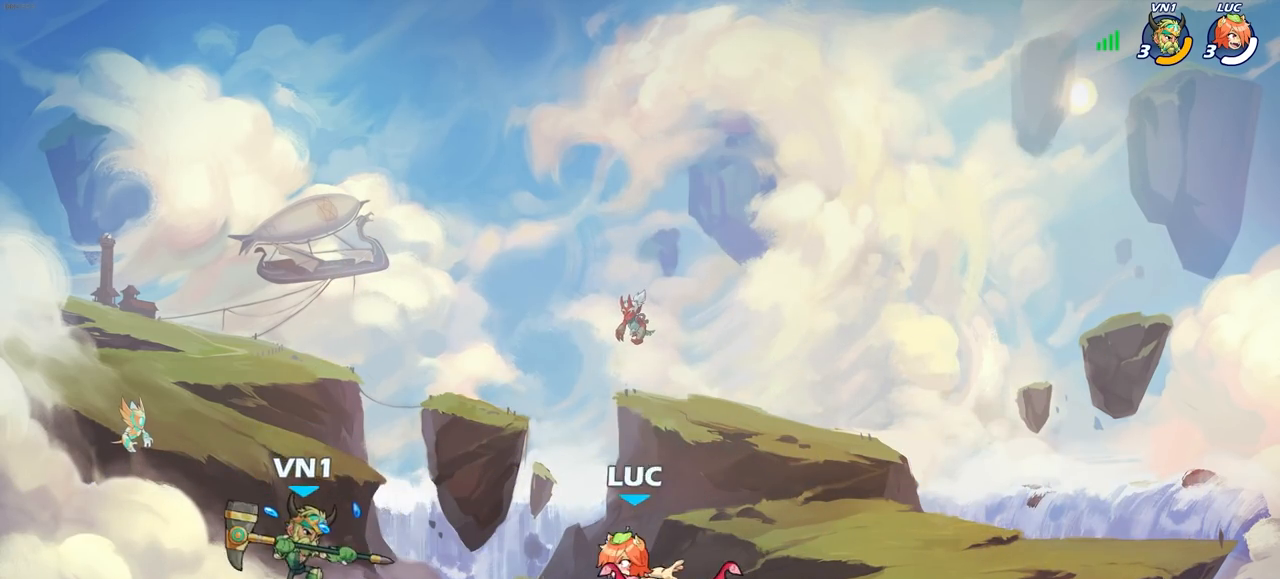
{"buttons": ["CROSS"], "left_stick": "up", "right_stick": "center", "events": [[33, "left_stick", "center"], [283, "left_stick", "right"], [433, "CROSS", "down"], [500, "left_stick", "up"]]}
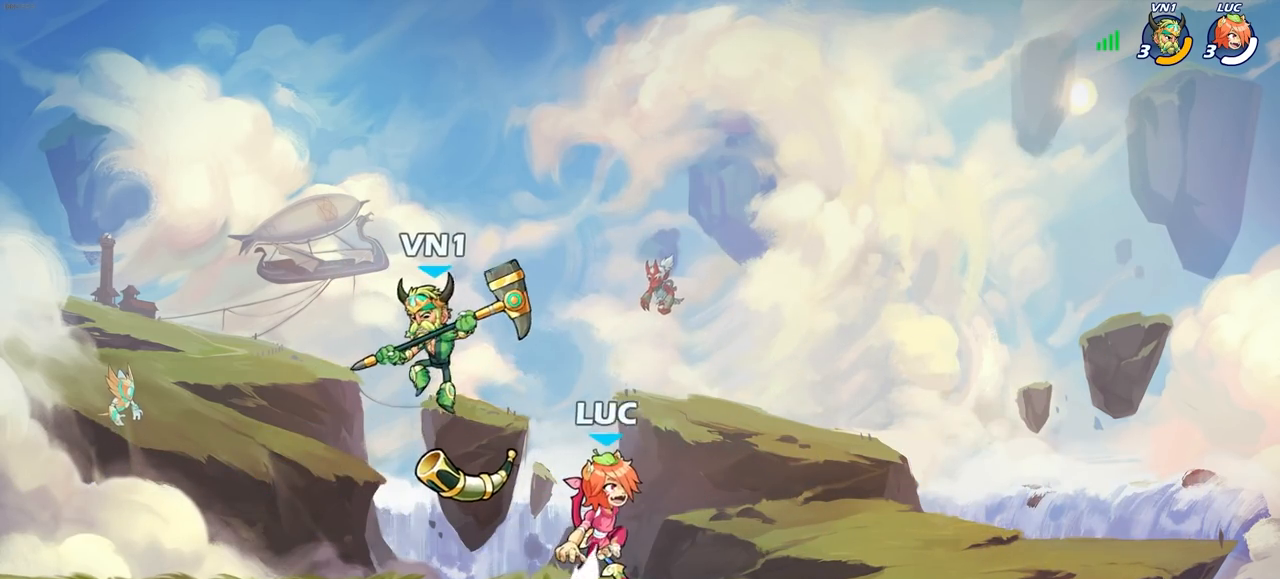
{"buttons": [], "left_stick": "up-left", "right_stick": "center", "events": [[17, "left_stick", "up-left"], [67, "CROSS", "up"]]}